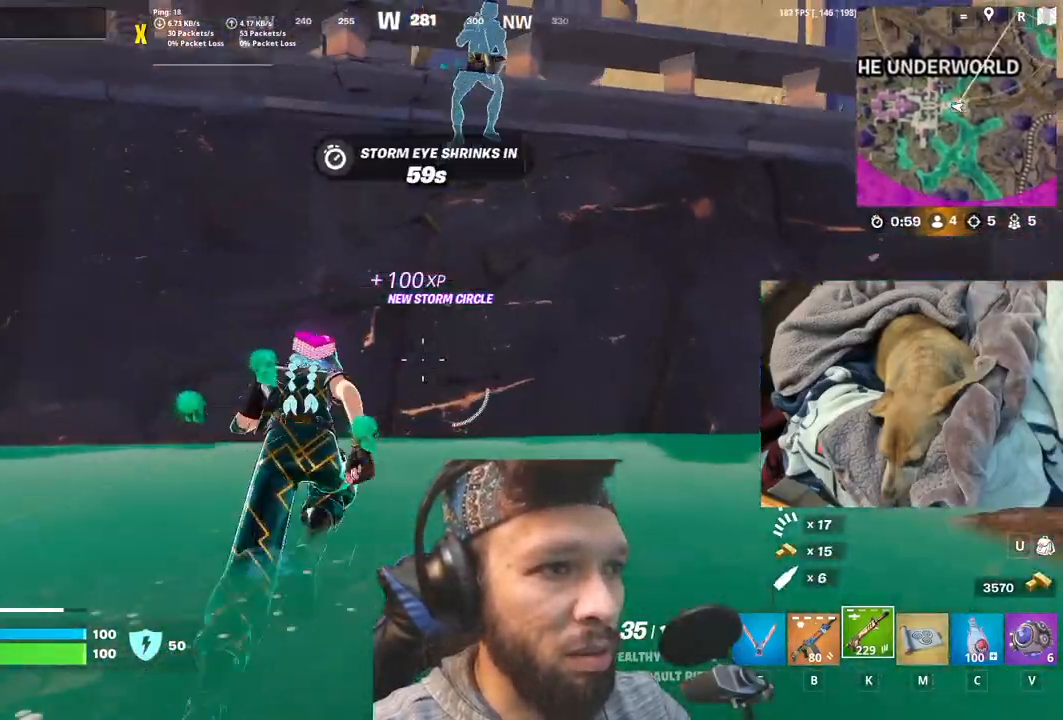
Gameplay with keyboard and mouse; each line is a JSON object with the keys and mouse buttons held at the frame after it. "events" lists presses ("down") and releases ("up") of "1", "4", "5", "6", "alt", "b", "c", "equals", "escape", "f", "h", "j", "m", "minus", "n", "p", "shift", "space", "t", "v", "mouse_left", "mouse_right", "mouse_mb4" and "mouse_mb5" between this image and that frame as [ms after this image, input, new state], when the widget could be followed in between. "mouse_left", "mouse_right", "mouse_mb4", "mouse_mb5" = the "left", "right", "mb4", "mb5" buttons of the "mouse" list. No other keys are recorded. Not read: mouse_move.
{"keys": ["space"], "mouse": [], "events": [[16, "space", "down"]]}
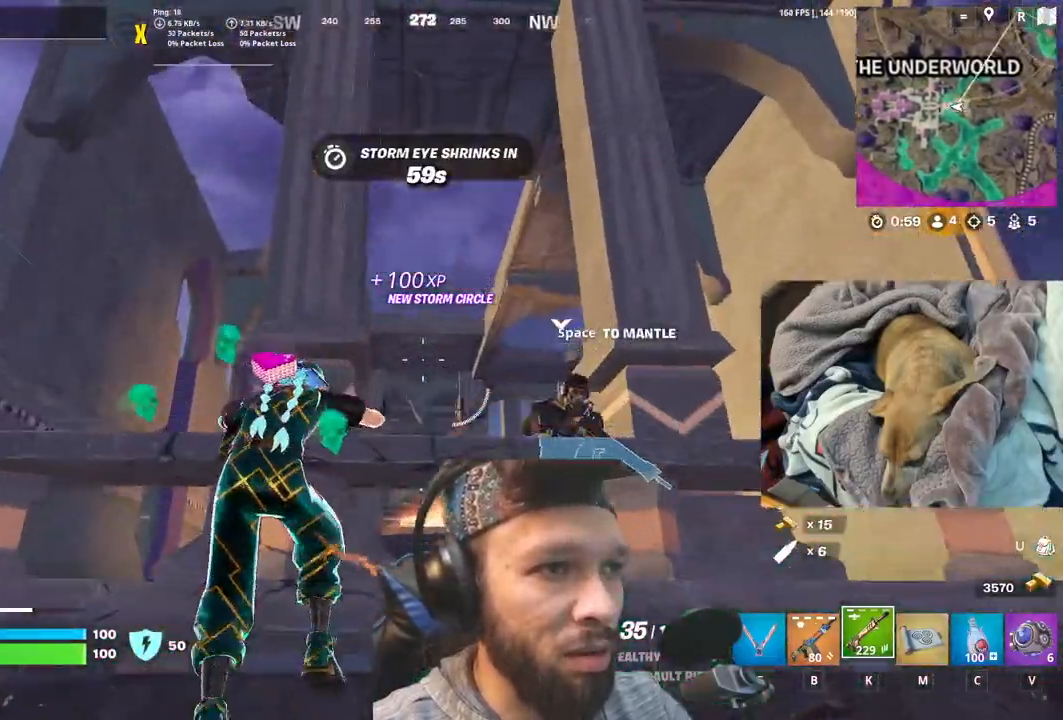
{"keys": ["space"], "mouse": [], "events": []}
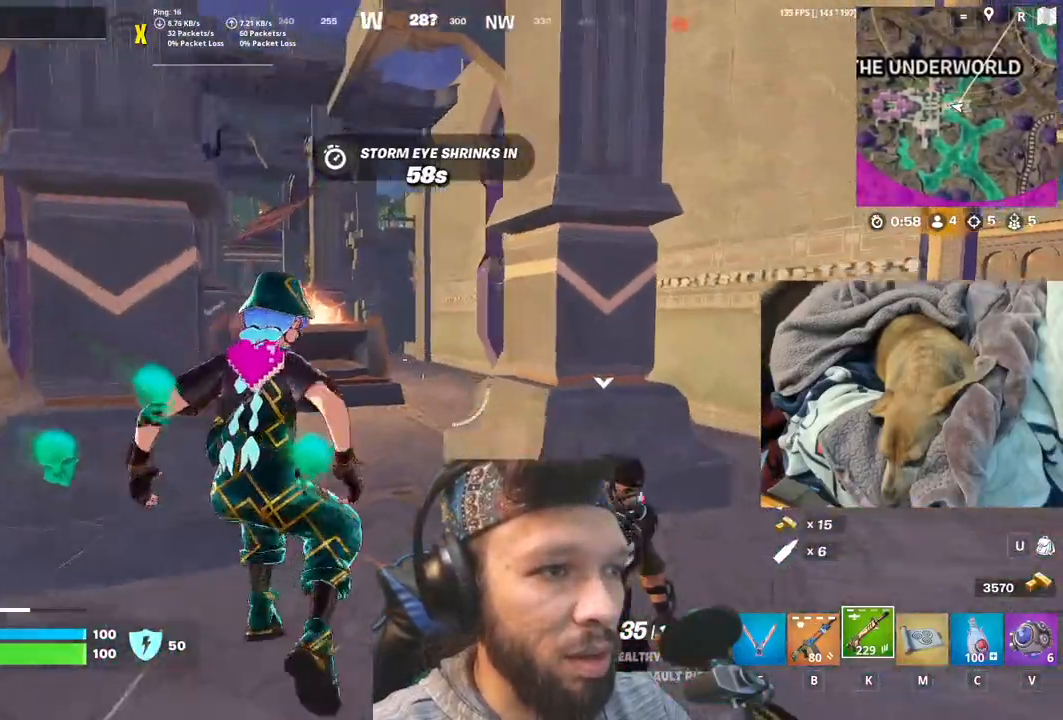
{"keys": ["space"], "mouse": [], "events": []}
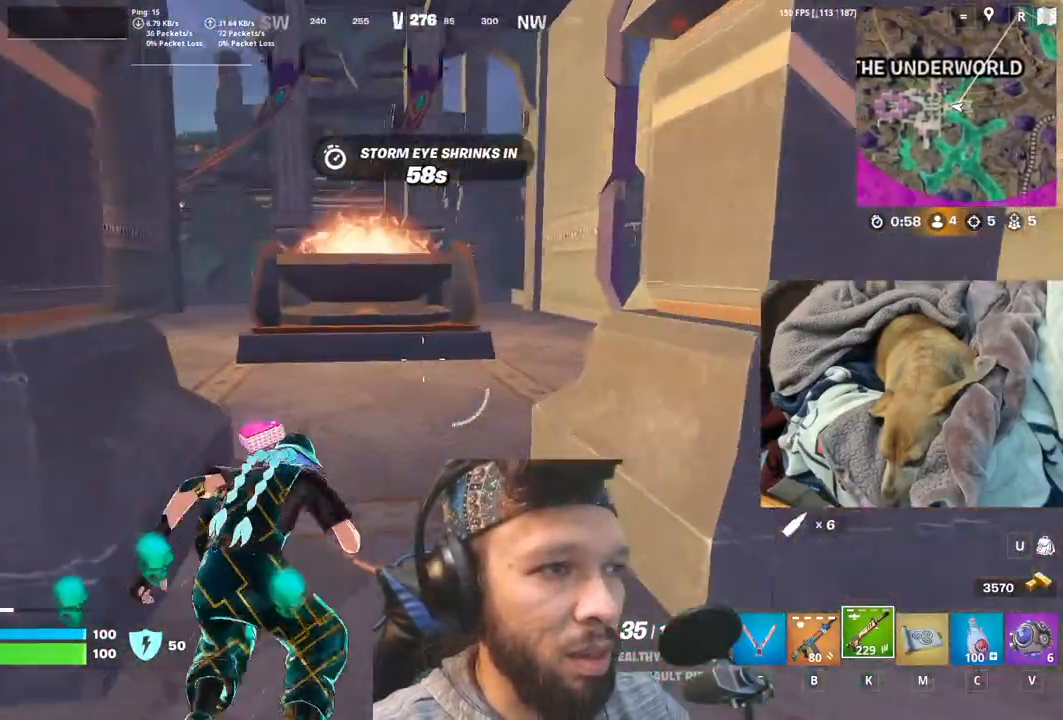
{"keys": [], "mouse": [], "events": [[150, "space", "up"]]}
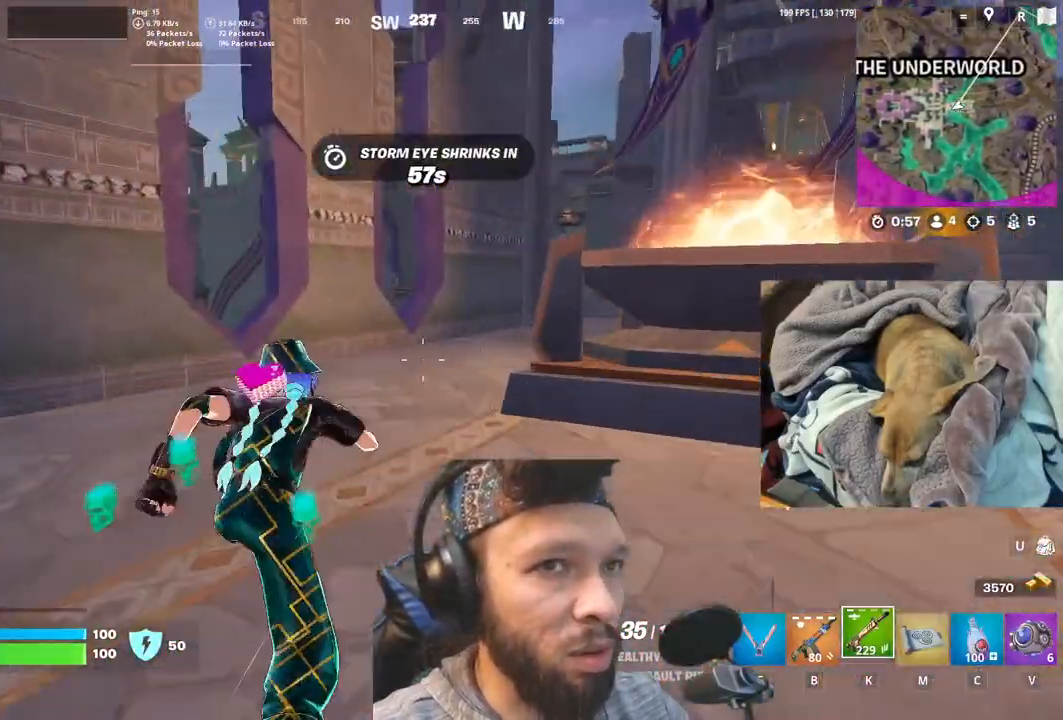
{"keys": [], "mouse": [], "events": []}
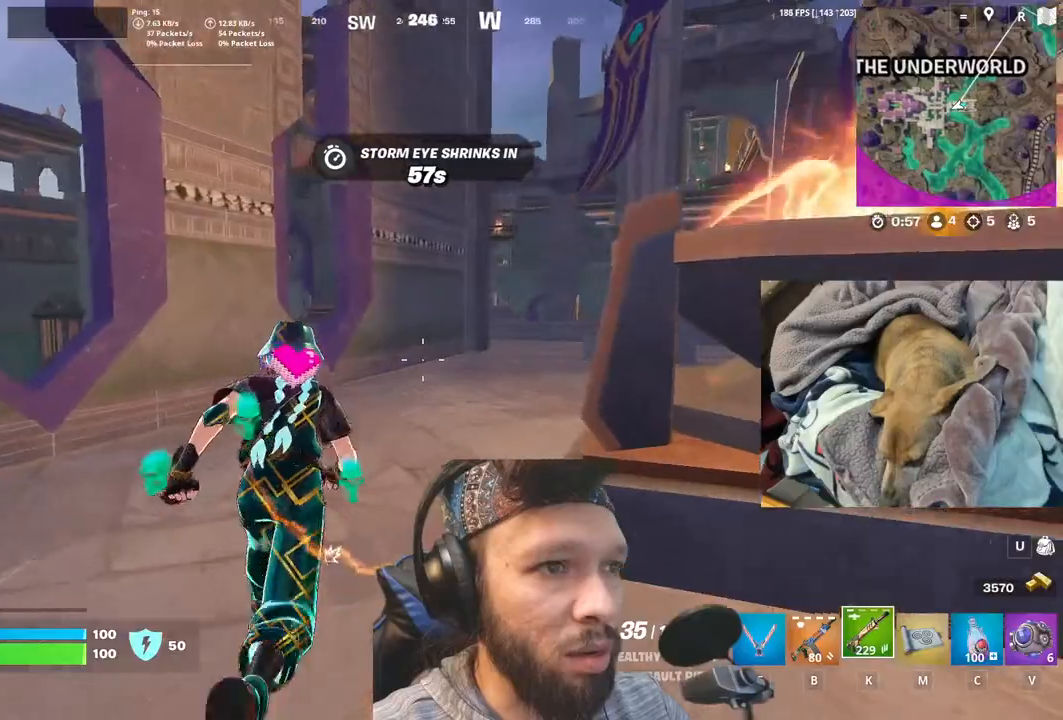
{"keys": [], "mouse": [], "events": [[200, "shift", "down"], [366, "shift", "up"]]}
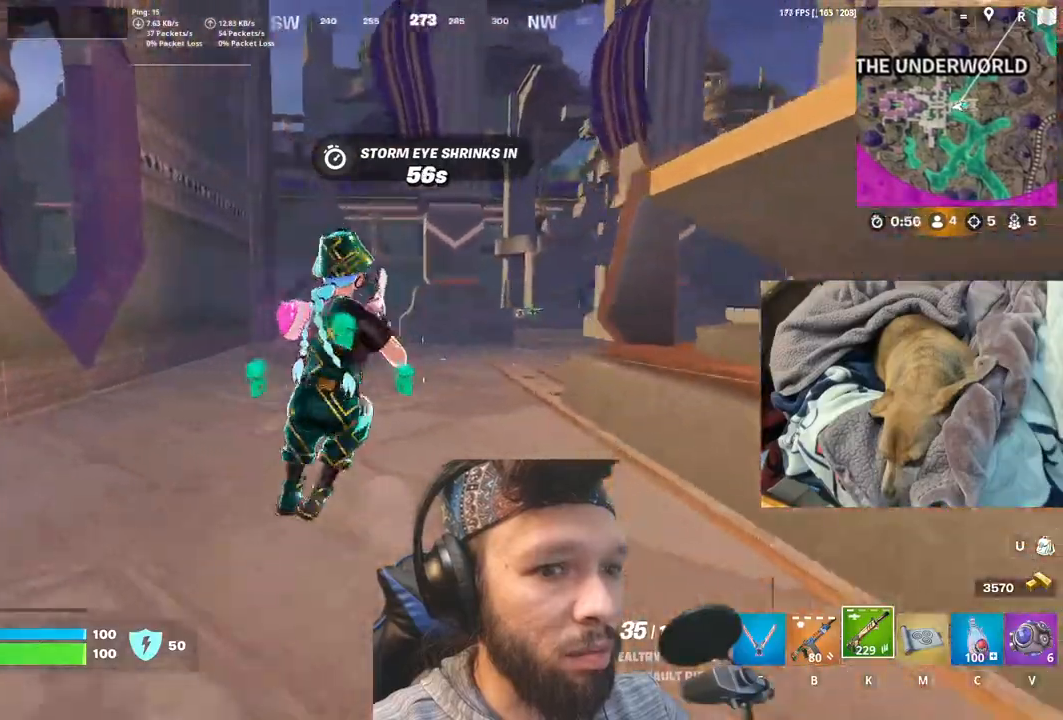
{"keys": ["m"], "mouse": [], "events": [[100, "shift", "down"], [266, "shift", "up"], [383, "m", "down"]]}
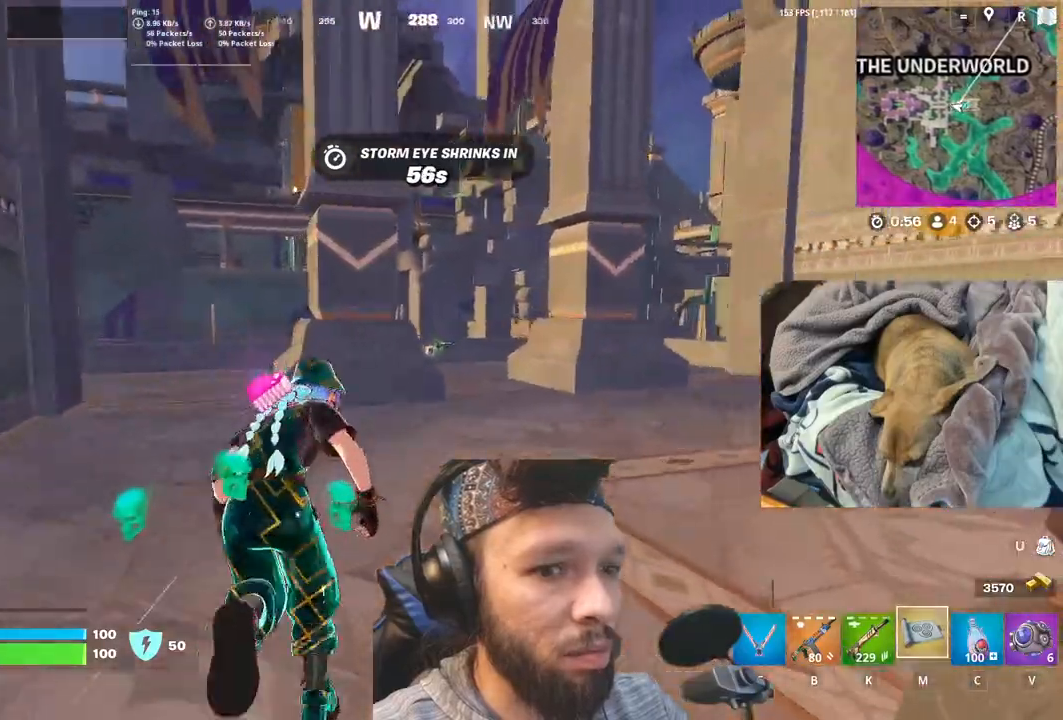
{"keys": [], "mouse": [], "events": [[50, "m", "up"]]}
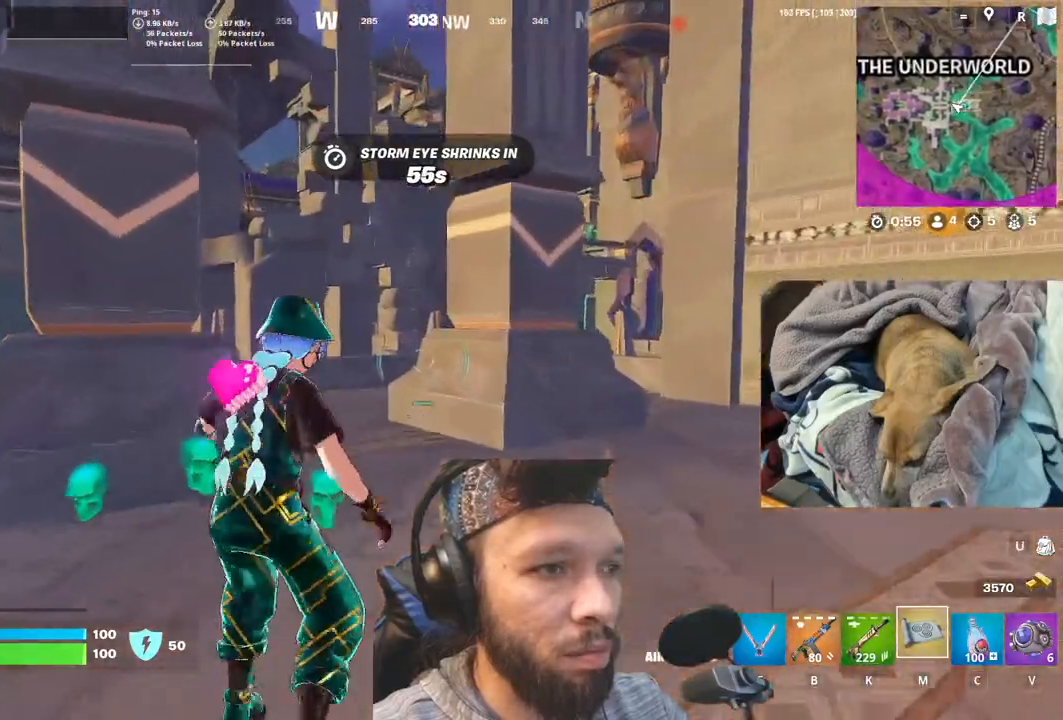
{"keys": [], "mouse": [], "events": []}
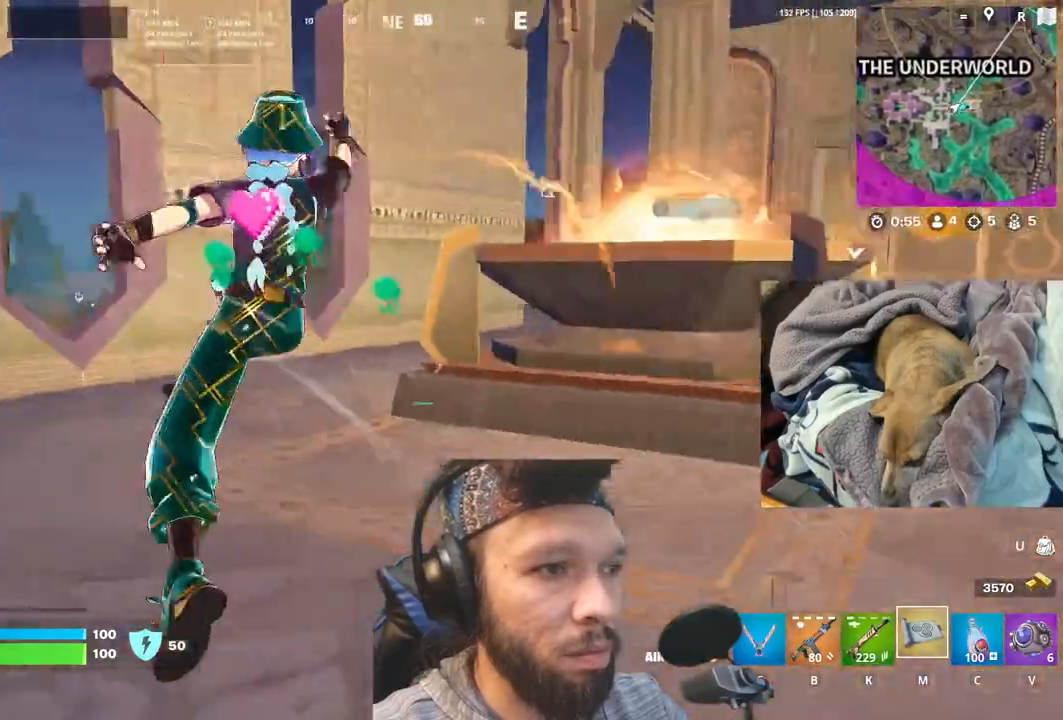
{"keys": [], "mouse": [], "events": []}
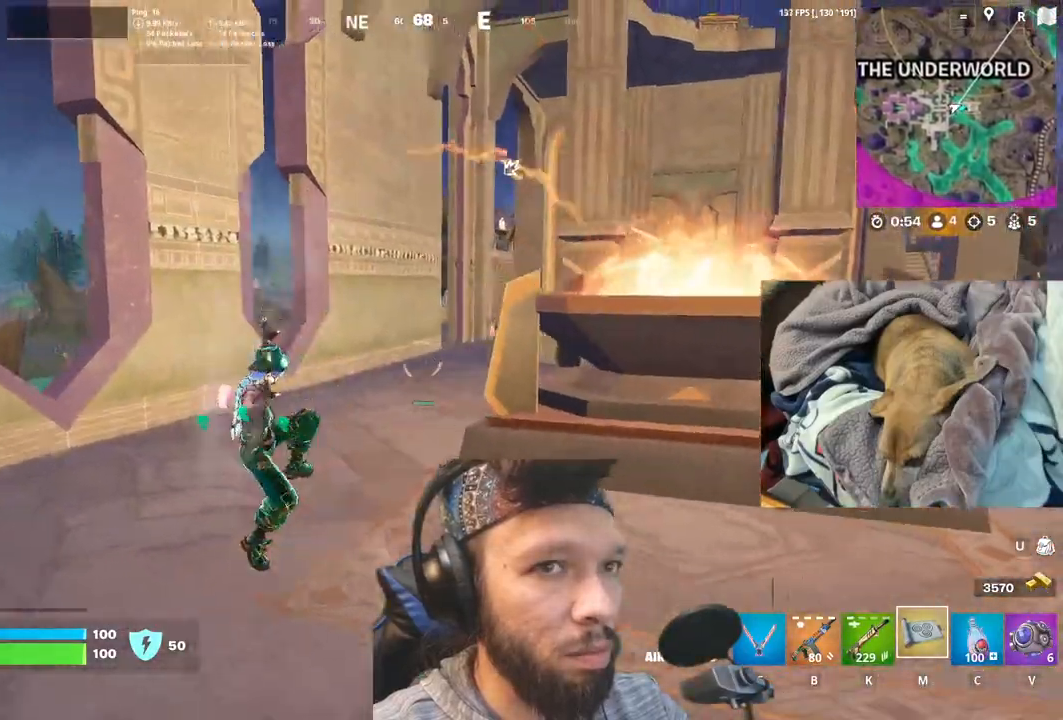
{"keys": [], "mouse": [], "events": []}
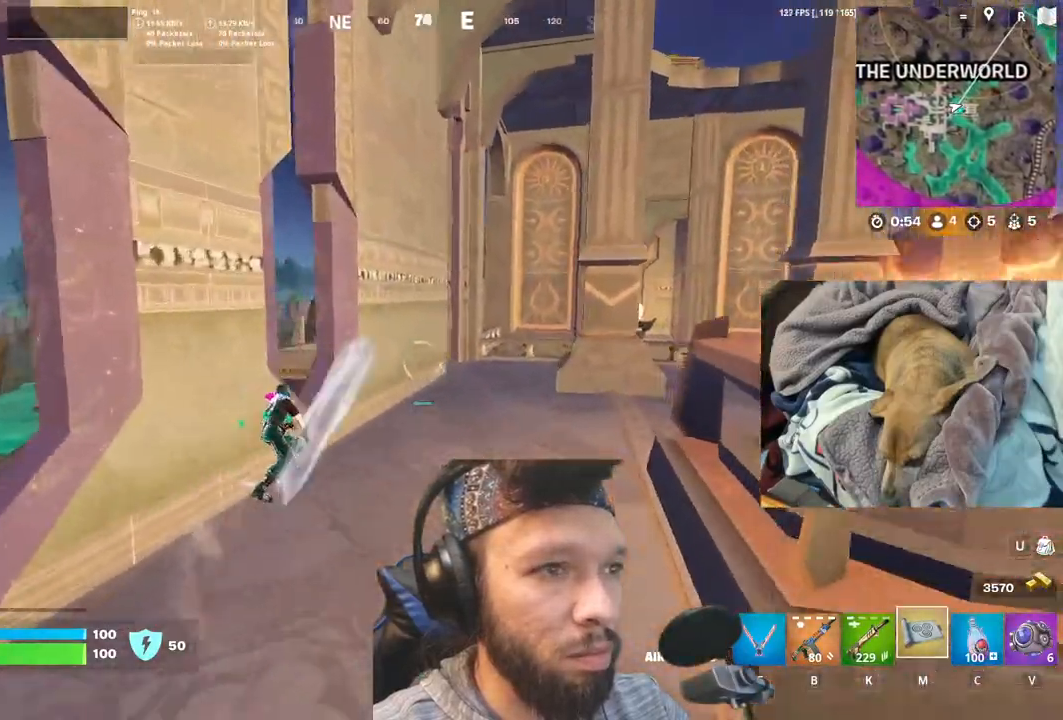
{"keys": [], "mouse": [], "events": []}
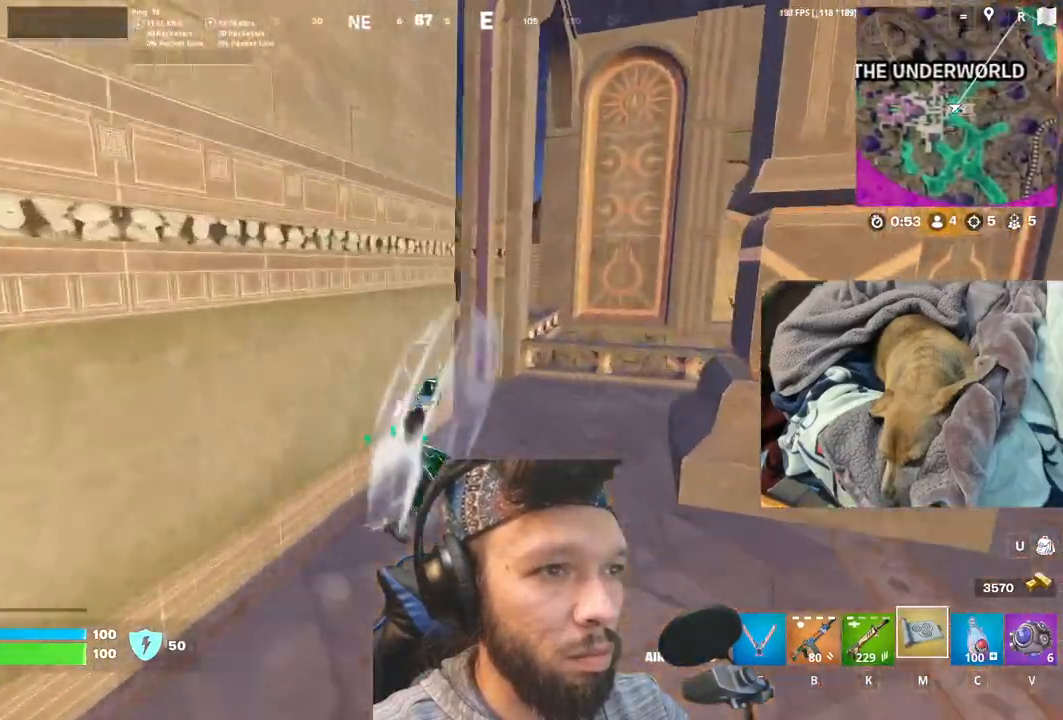
{"keys": ["space"], "mouse": [], "events": [[300, "space", "down"]]}
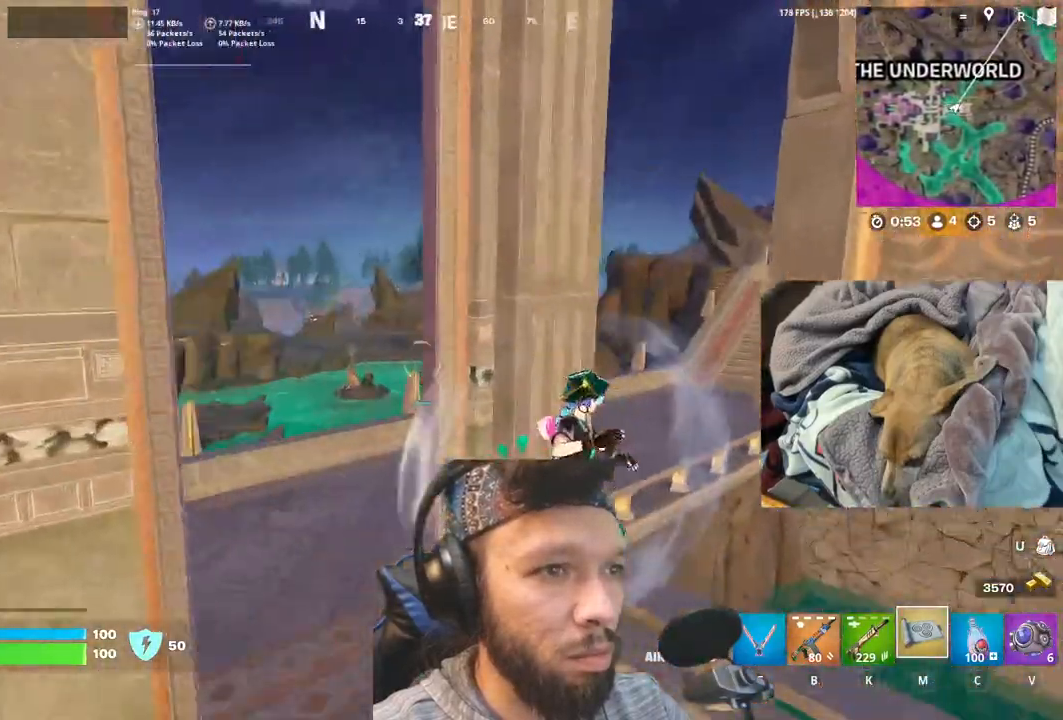
{"keys": [], "mouse": [], "events": [[16, "space", "up"], [283, "space", "down"], [450, "space", "up"]]}
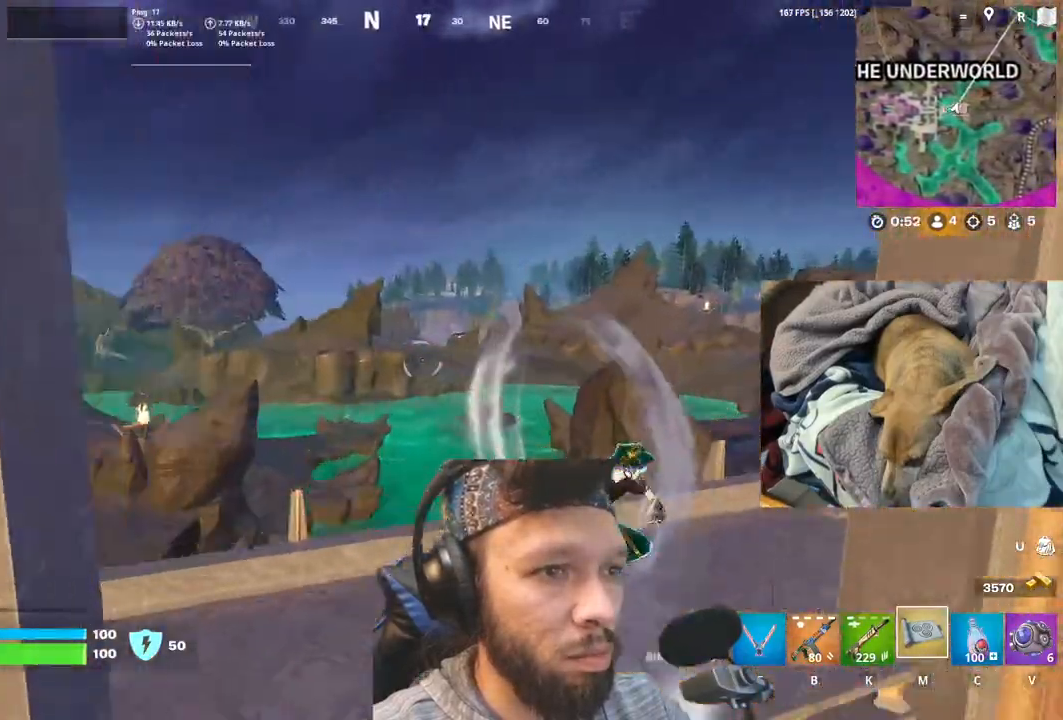
{"keys": [], "mouse": [], "events": [[16, "space", "down"], [150, "space", "up"]]}
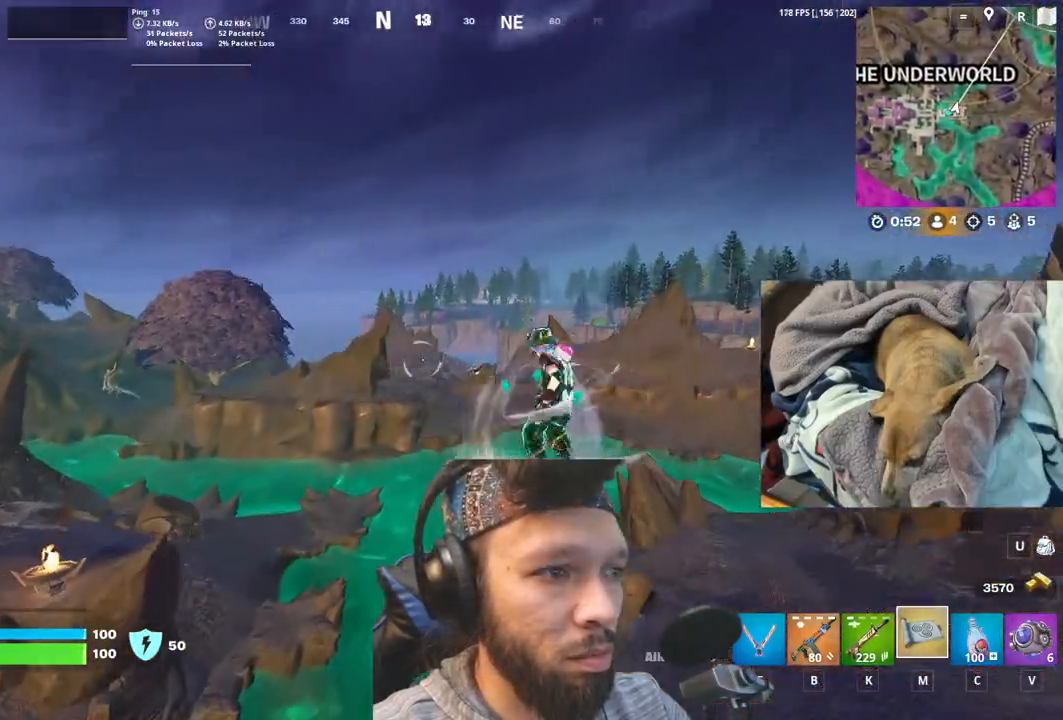
{"keys": [], "mouse": [], "events": []}
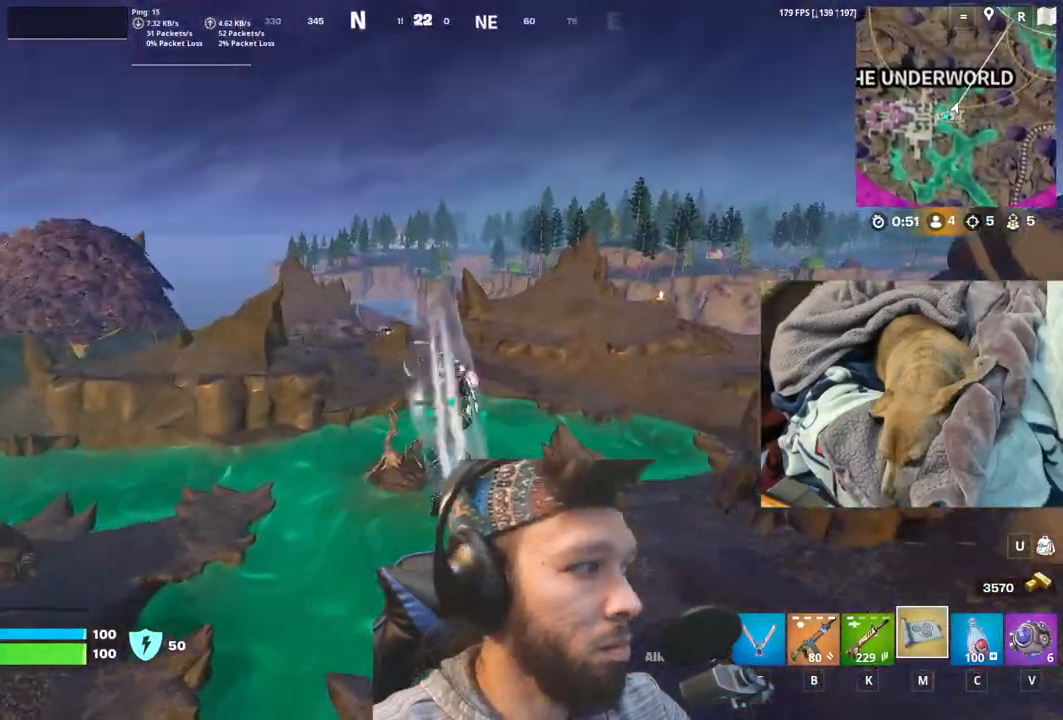
{"keys": [], "mouse": [], "events": []}
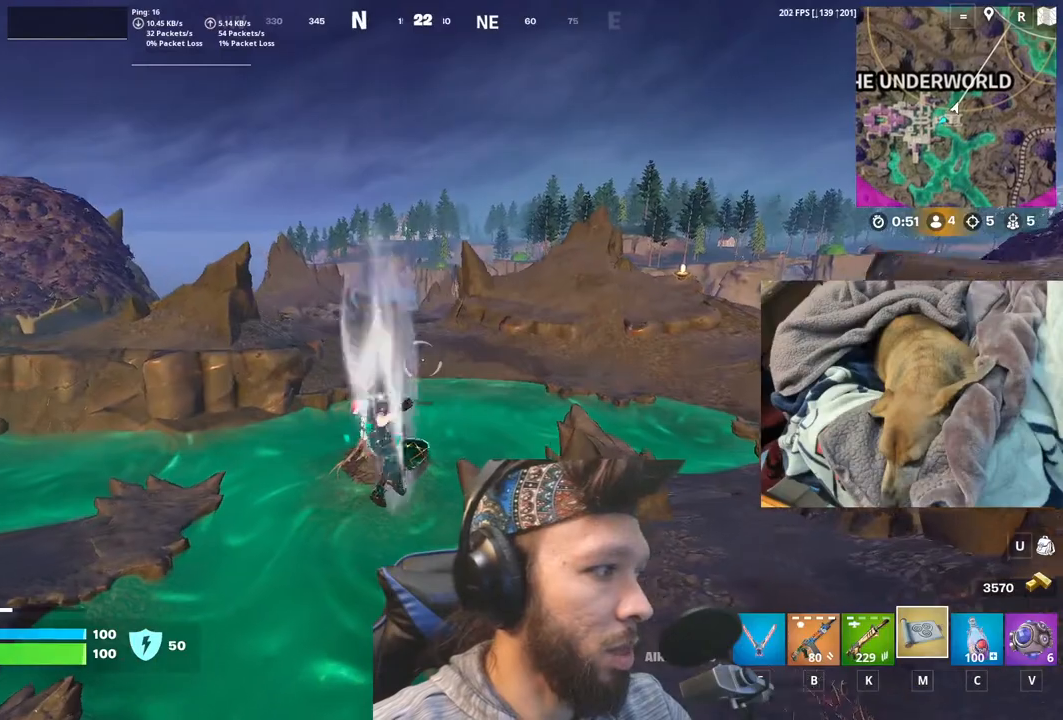
{"keys": [], "mouse": [], "events": []}
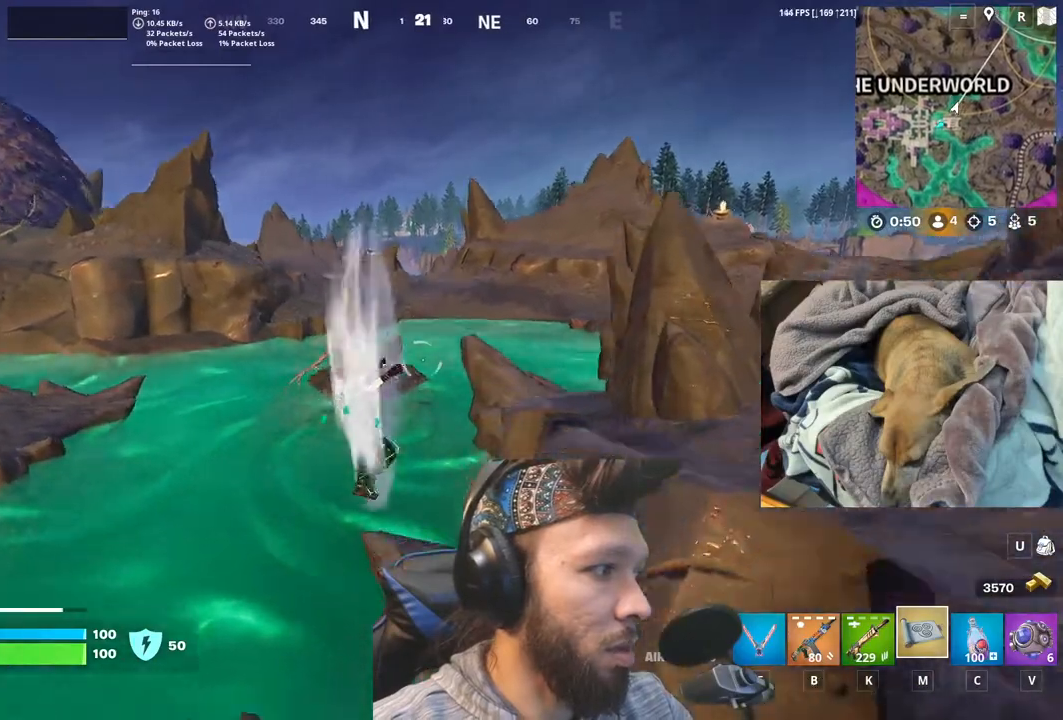
{"keys": [], "mouse": [], "events": []}
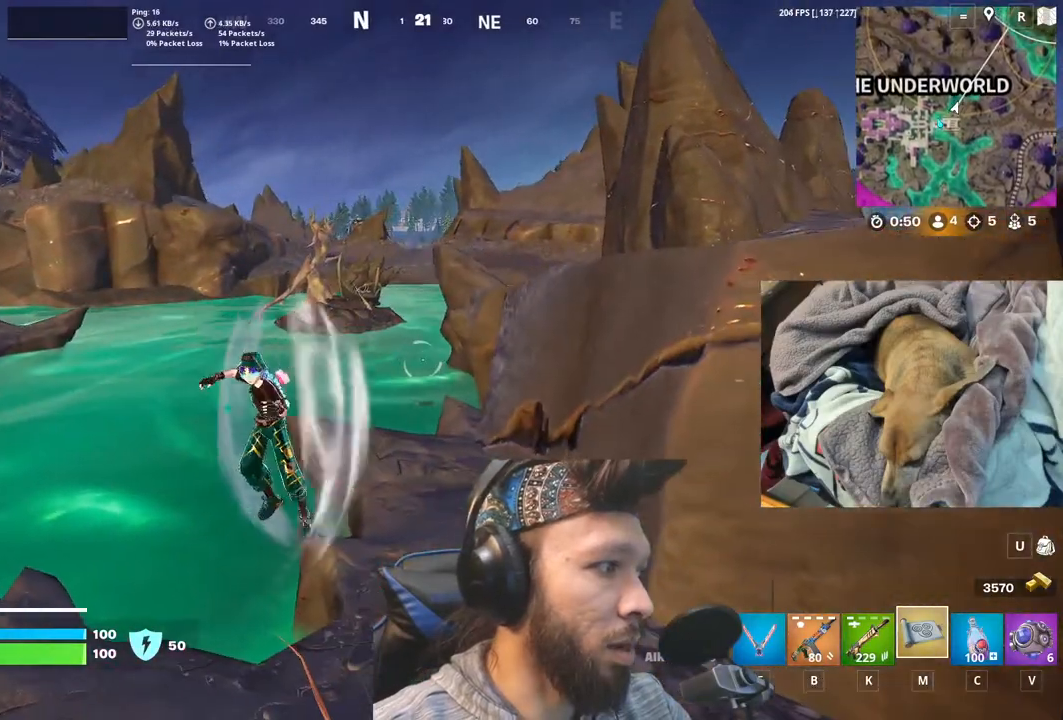
{"keys": ["space"], "mouse": [], "events": [[483, "space", "down"]]}
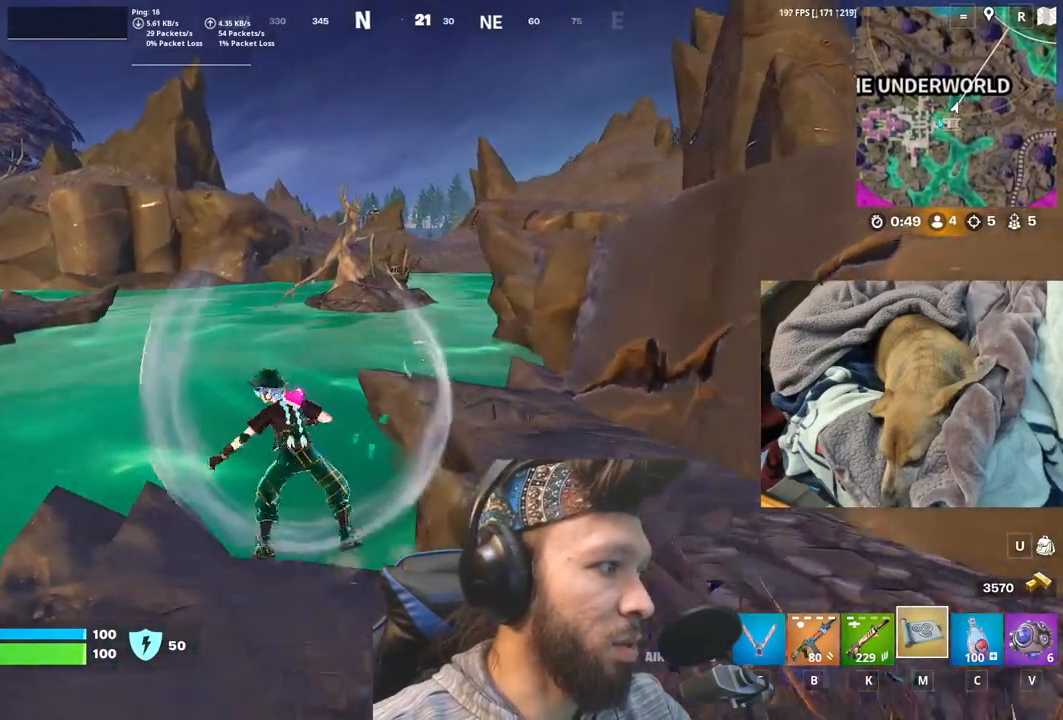
{"keys": [], "mouse": [], "events": [[166, "space", "up"]]}
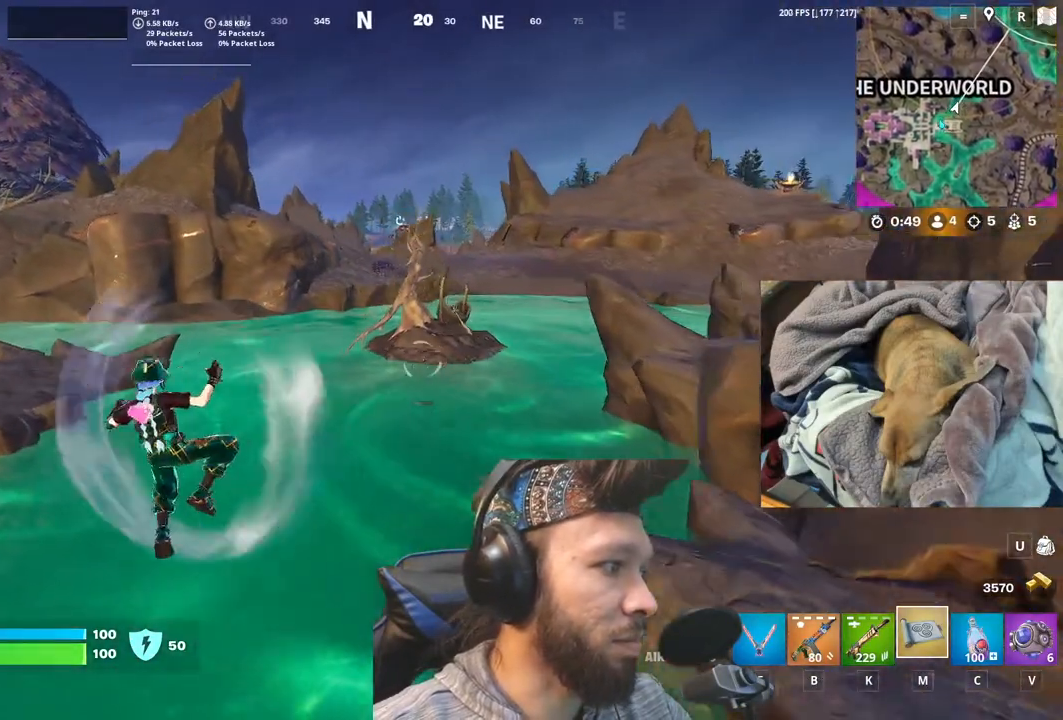
{"keys": [], "mouse": [], "events": []}
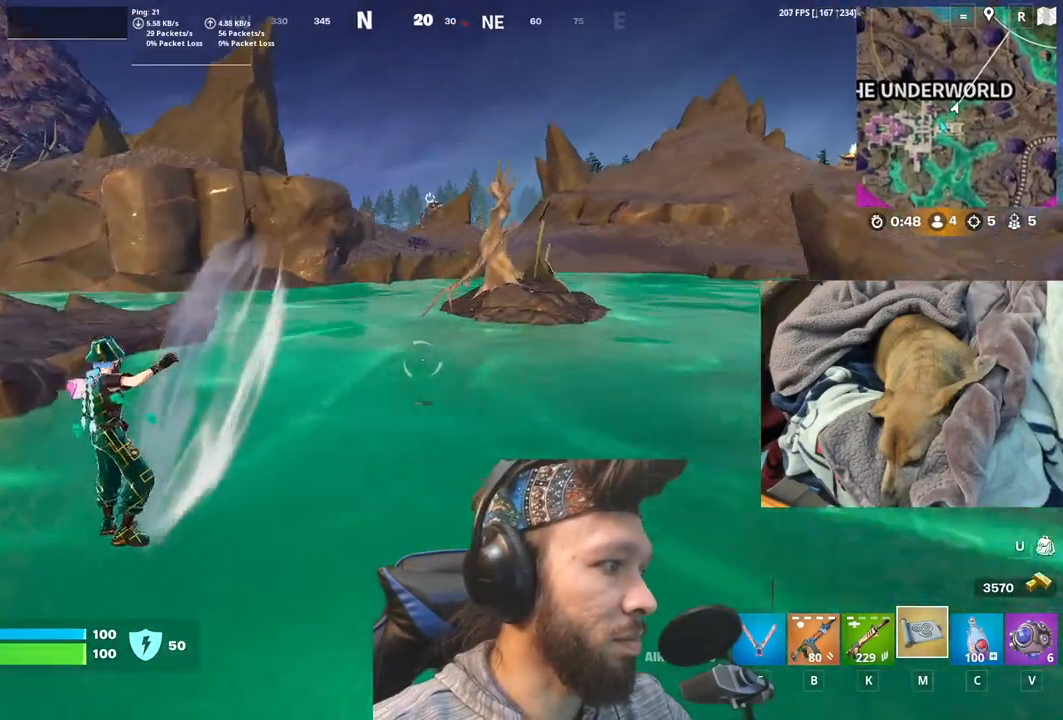
{"keys": [], "mouse": [], "events": []}
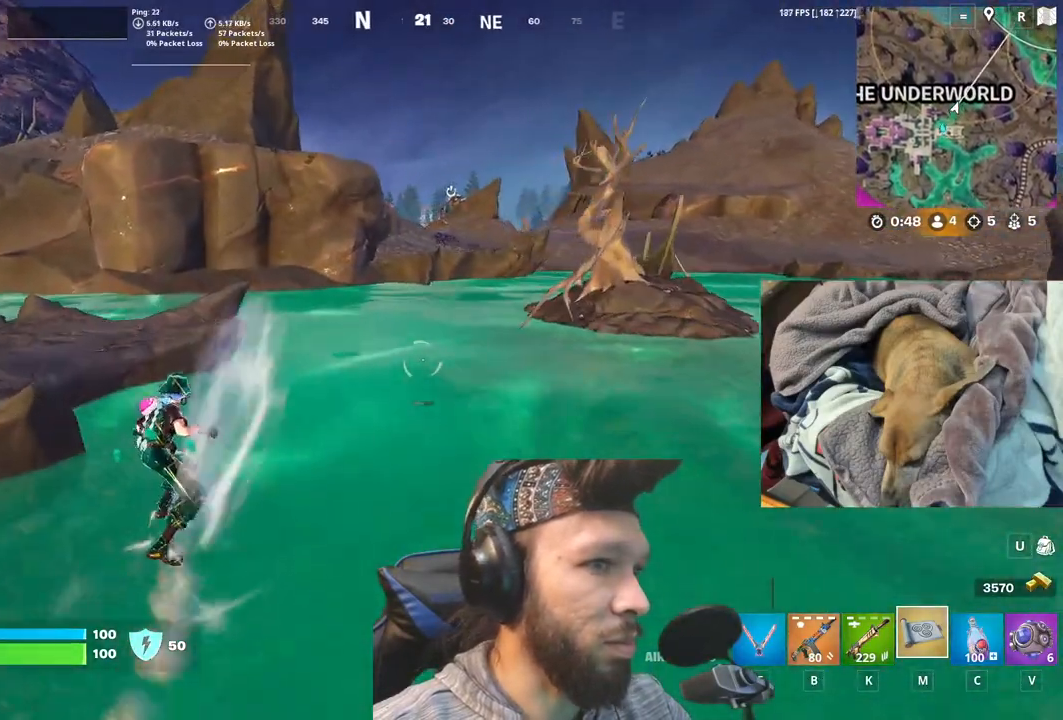
{"keys": [], "mouse": [], "events": []}
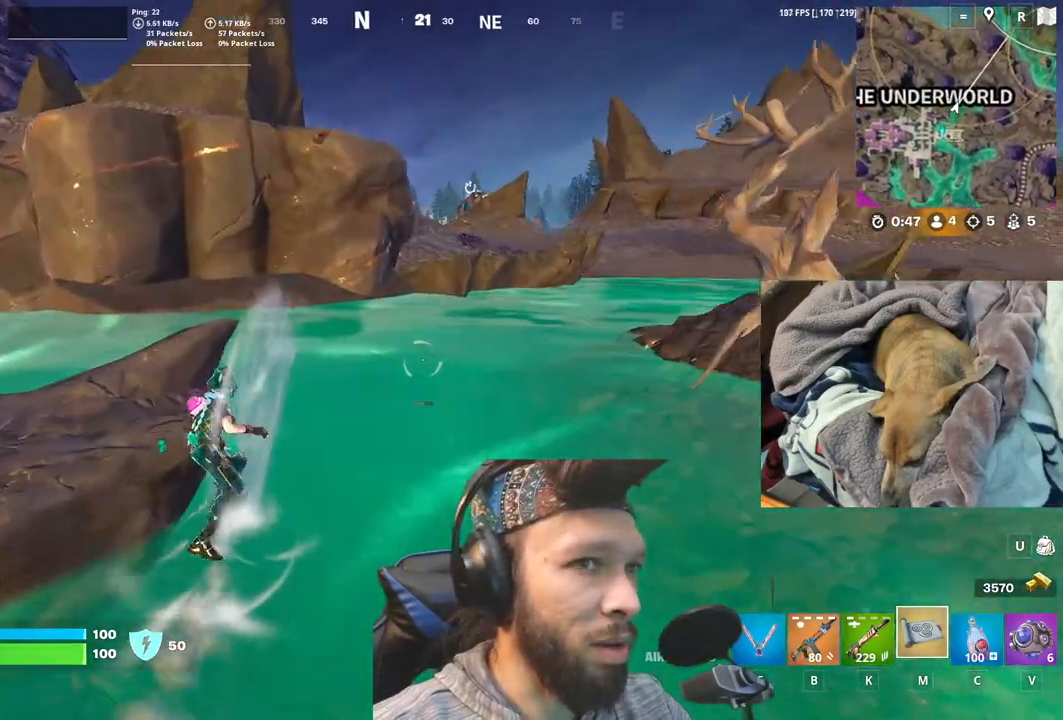
{"keys": [], "mouse": [], "events": []}
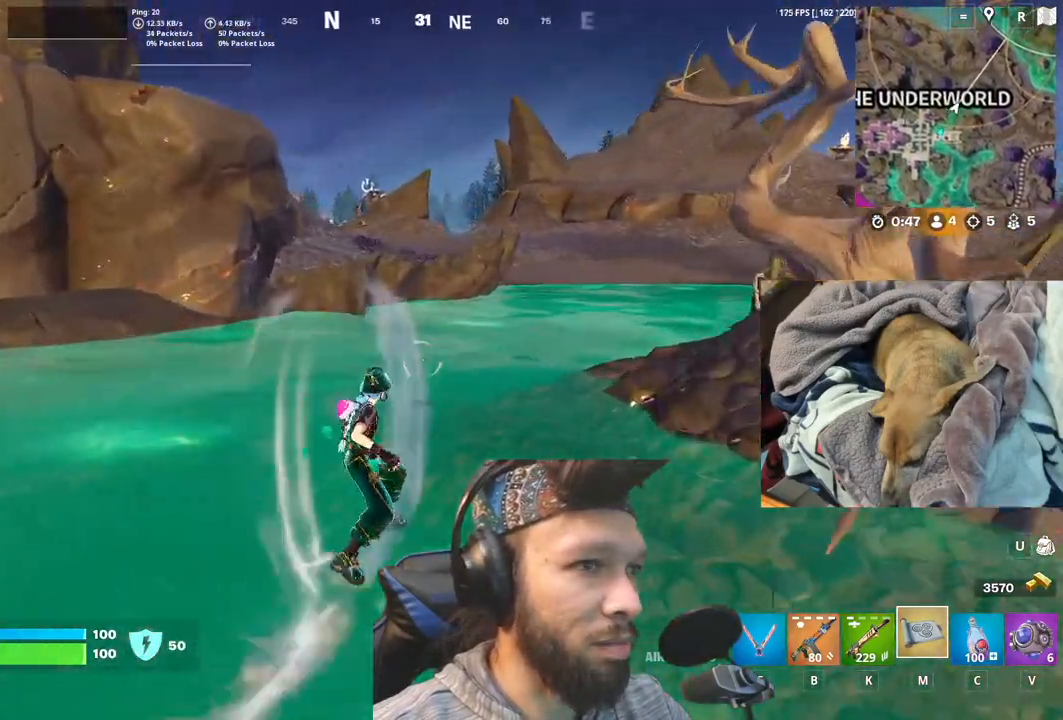
{"keys": [], "mouse": [], "events": []}
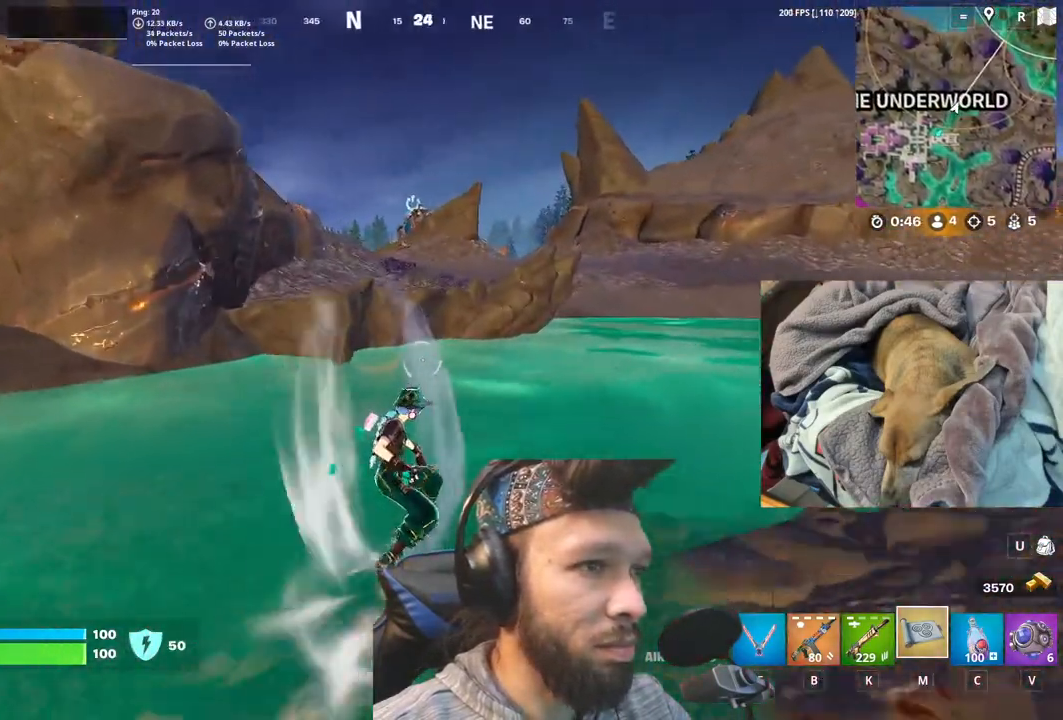
{"keys": ["space"], "mouse": [], "events": [[283, "space", "down"]]}
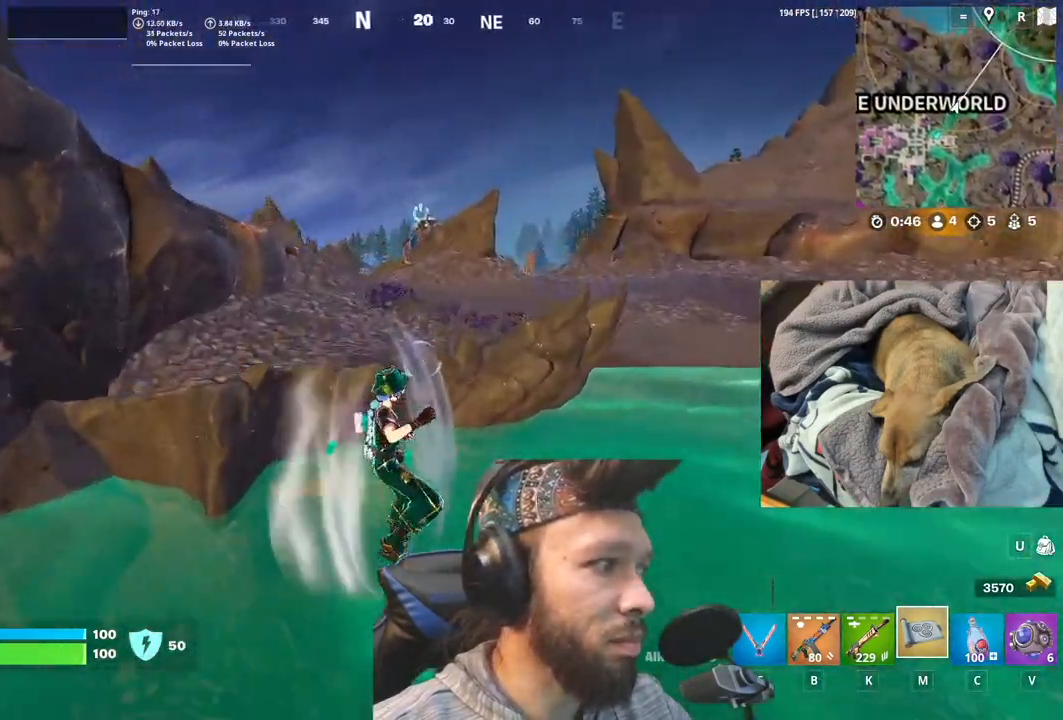
{"keys": [], "mouse": [], "events": [[383, "space", "up"]]}
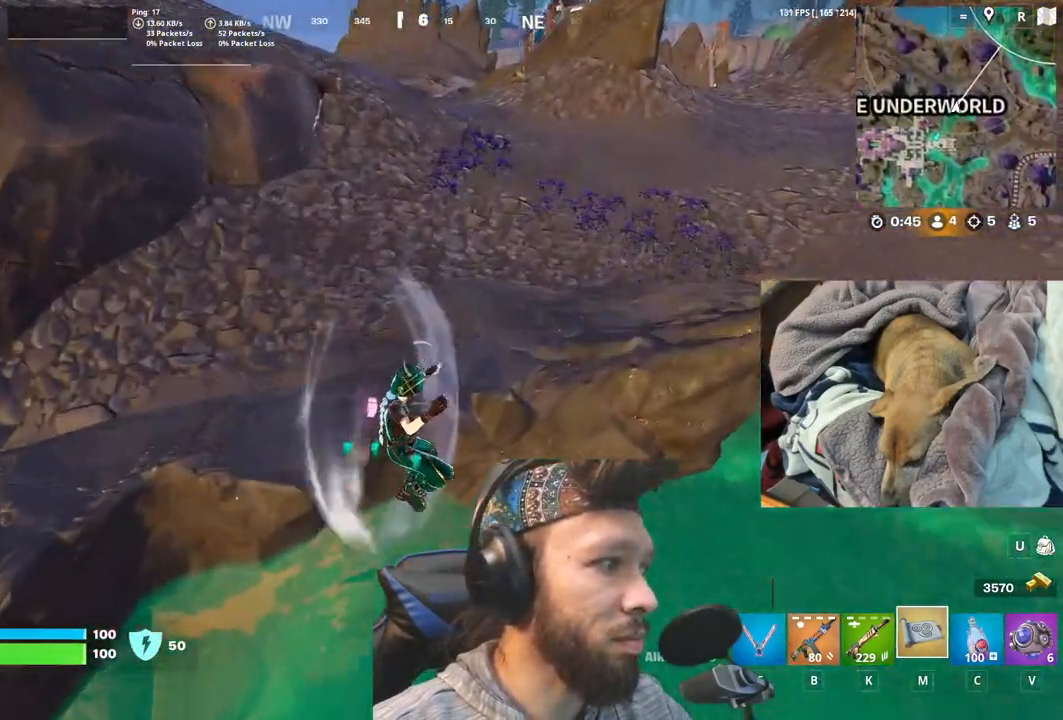
{"keys": [], "mouse": [], "events": []}
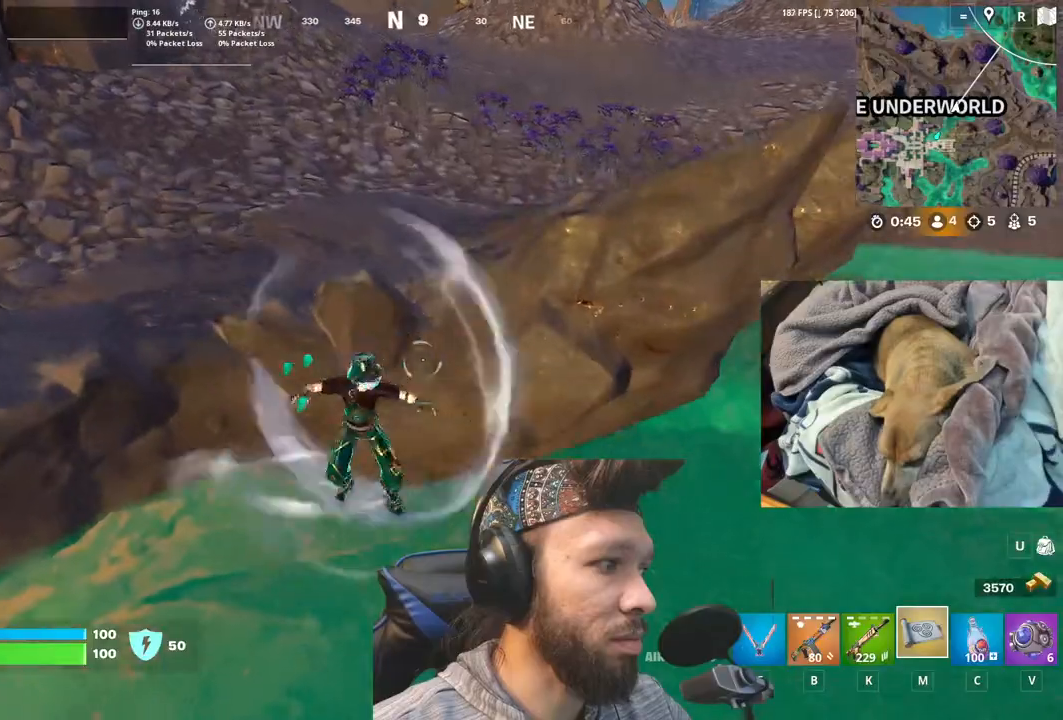
{"keys": [], "mouse": [], "events": [[183, "space", "down"], [383, "space", "up"]]}